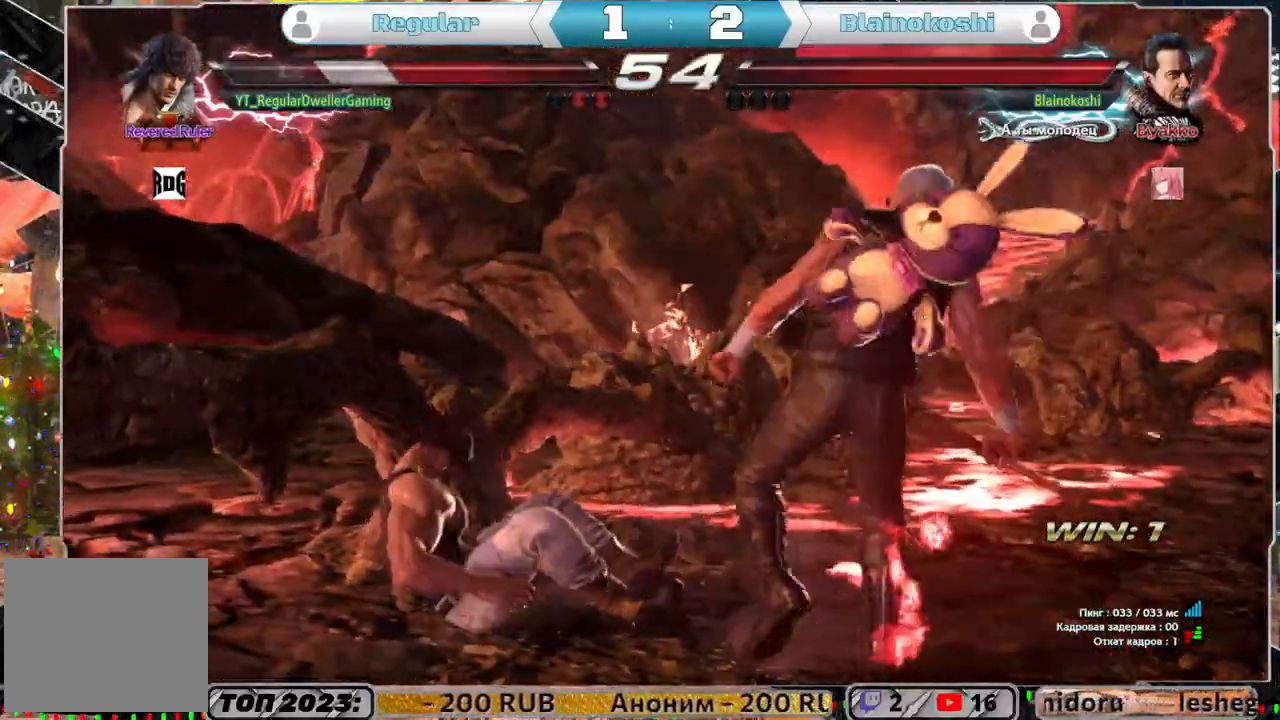
Gameplay with a controller (PlayStation layout); each line is a JSON object with the inputs held at the frame after it. "events" lists button and stick changes between this image and that frame as [ms after this image, input, new state], when the widget could be followed in between.
{"buttons": ["SQUARE", "DPAD_DOWN"], "left_stick": "center", "right_stick": "center", "events": [[350, "DPAD_DOWN", "down"], [350, "SQUARE", "down"], [417, "SQUARE", "up"], [483, "SQUARE", "down"]]}
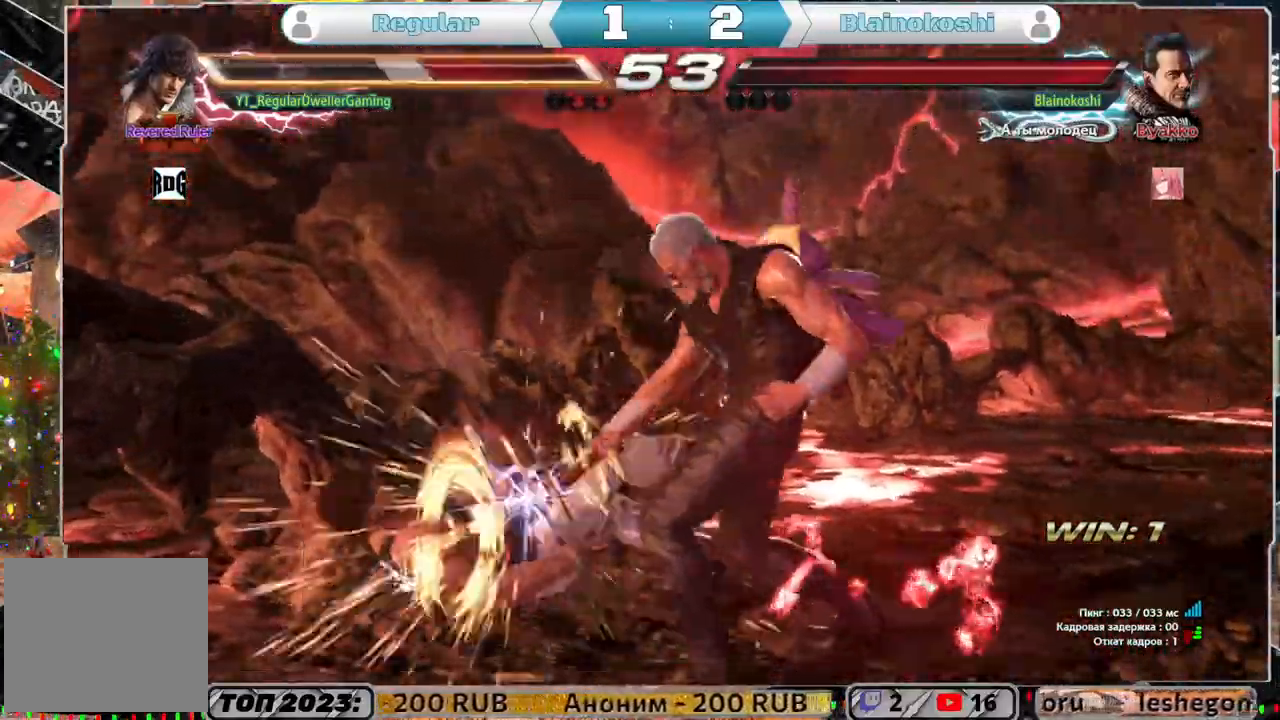
{"buttons": [], "left_stick": "center", "right_stick": "center", "events": [[83, "SQUARE", "up"], [217, "DPAD_DOWN", "up"]]}
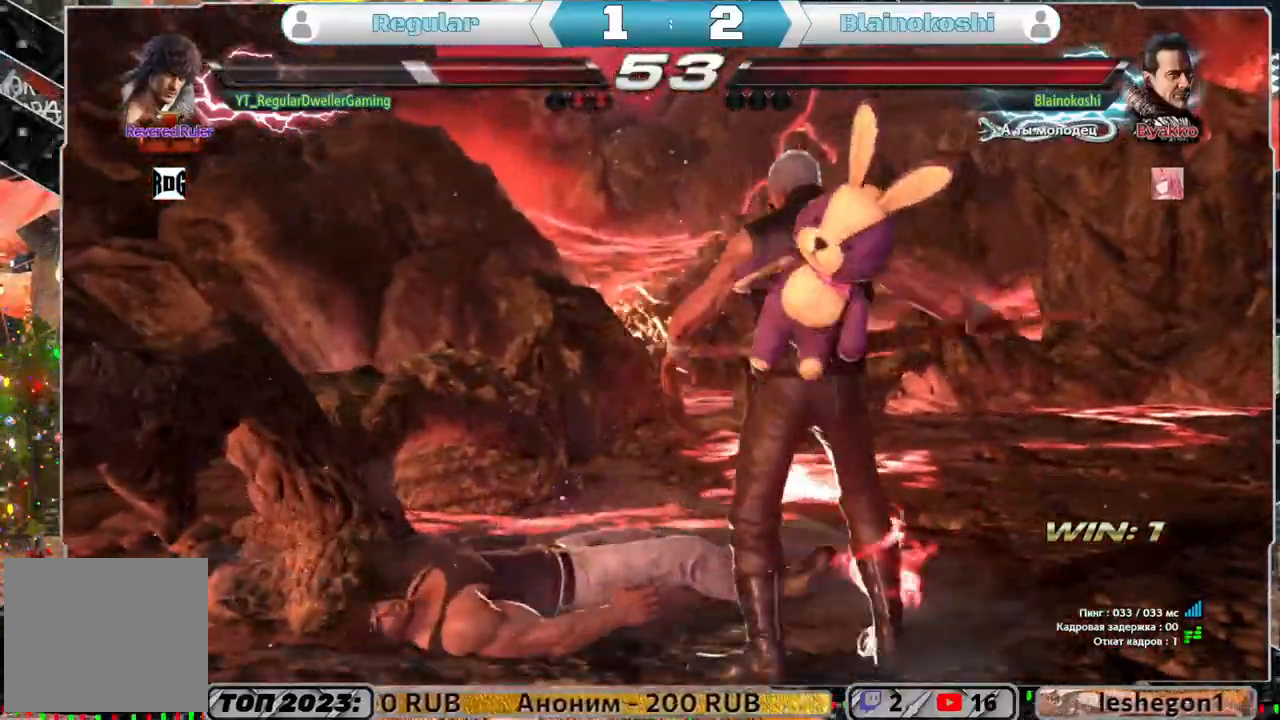
{"buttons": ["DPAD_DOWN", "DPAD_LEFT"], "left_stick": "center", "right_stick": "center", "events": [[50, "DPAD_LEFT", "down"], [150, "DPAD_DOWN", "down"]]}
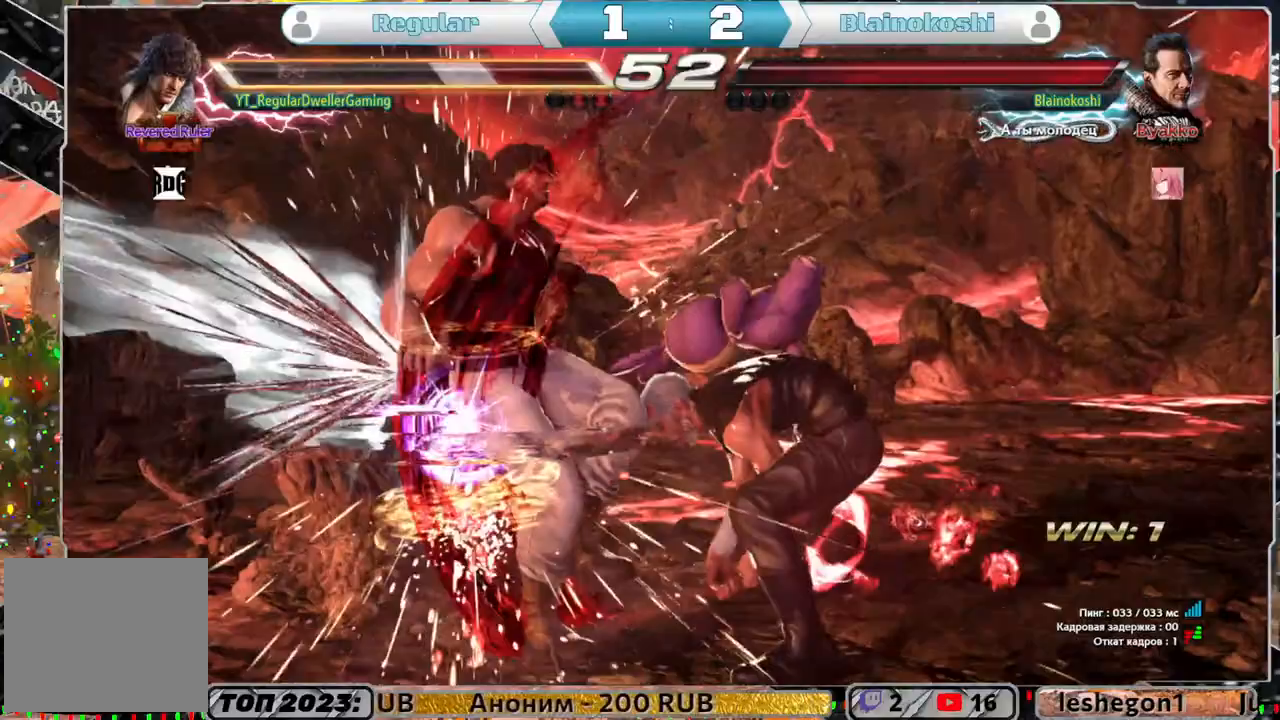
{"buttons": [], "left_stick": "center", "right_stick": "center", "events": [[217, "DPAD_DOWN", "up"], [217, "DPAD_LEFT", "up"]]}
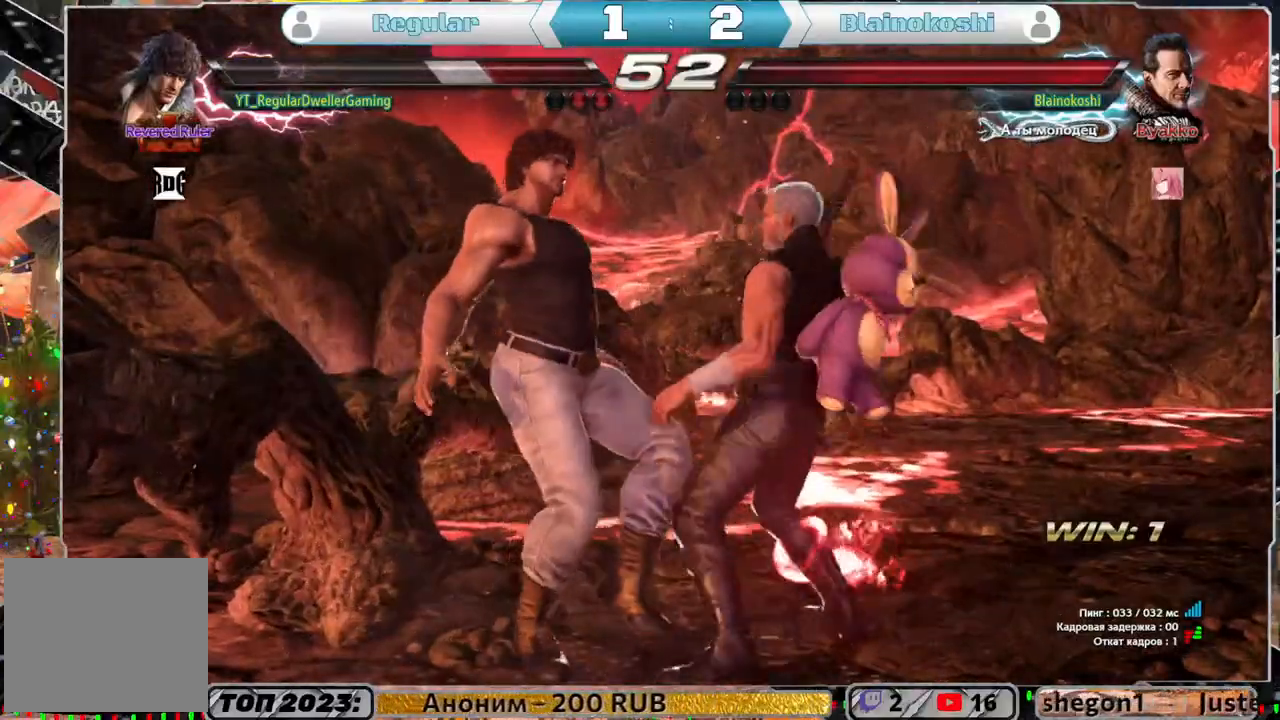
{"buttons": ["DPAD_UP"], "left_stick": "center", "right_stick": "center", "events": [[500, "DPAD_UP", "down"]]}
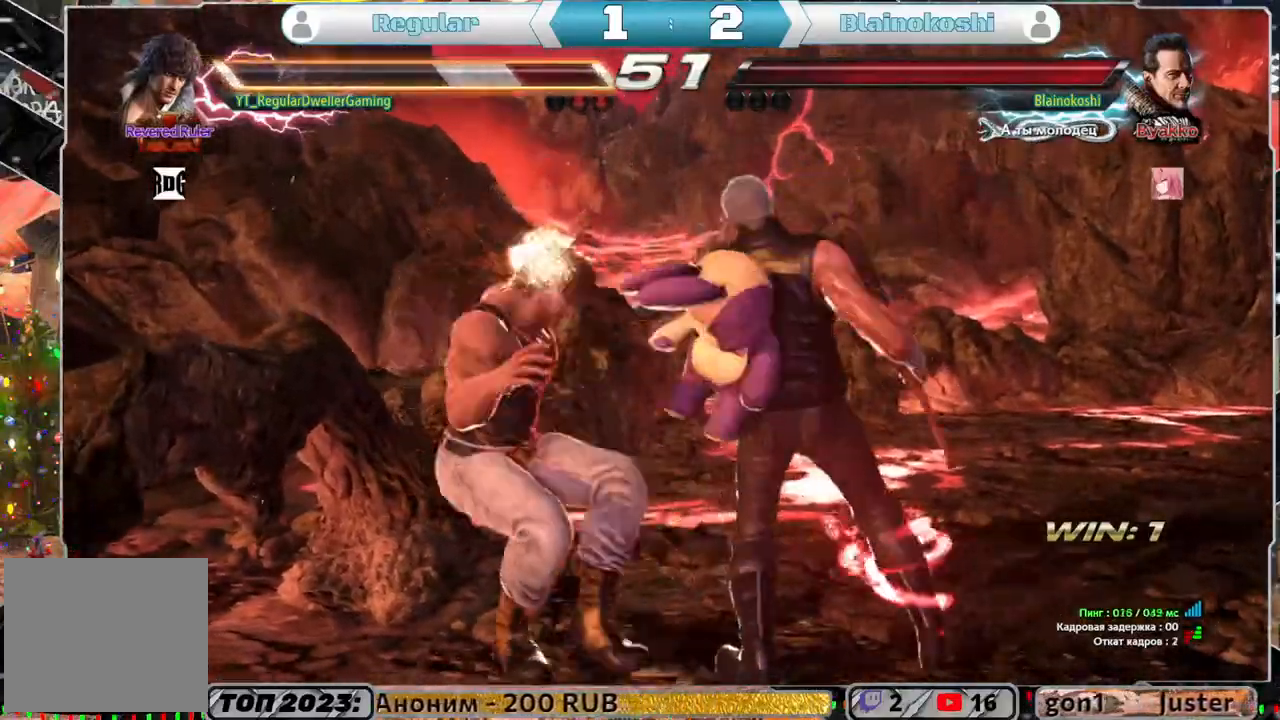
{"buttons": [], "left_stick": "center", "right_stick": "center", "events": [[33, "SQUARE", "down"], [83, "SQUARE", "up"], [150, "SQUARE", "down"], [217, "SQUARE", "up"], [283, "SQUARE", "down"], [383, "SQUARE", "up"], [483, "DPAD_UP", "up"]]}
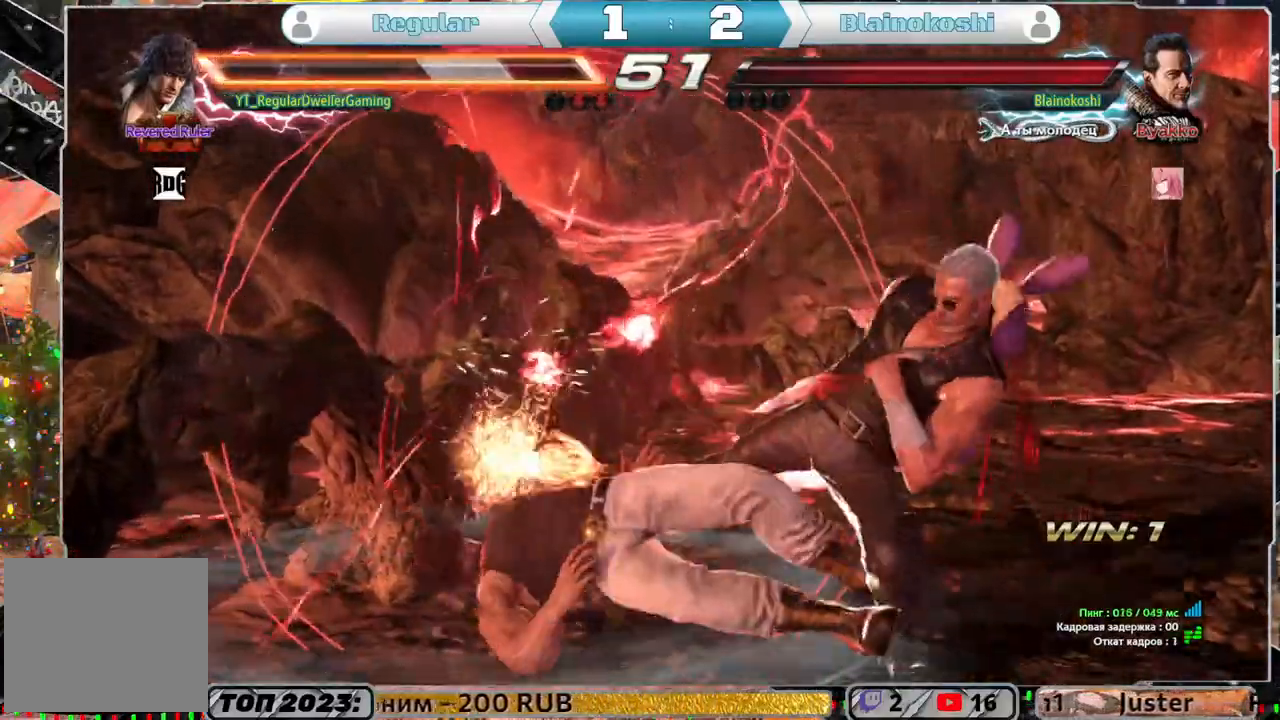
{"buttons": [], "left_stick": "center", "right_stick": "center", "events": []}
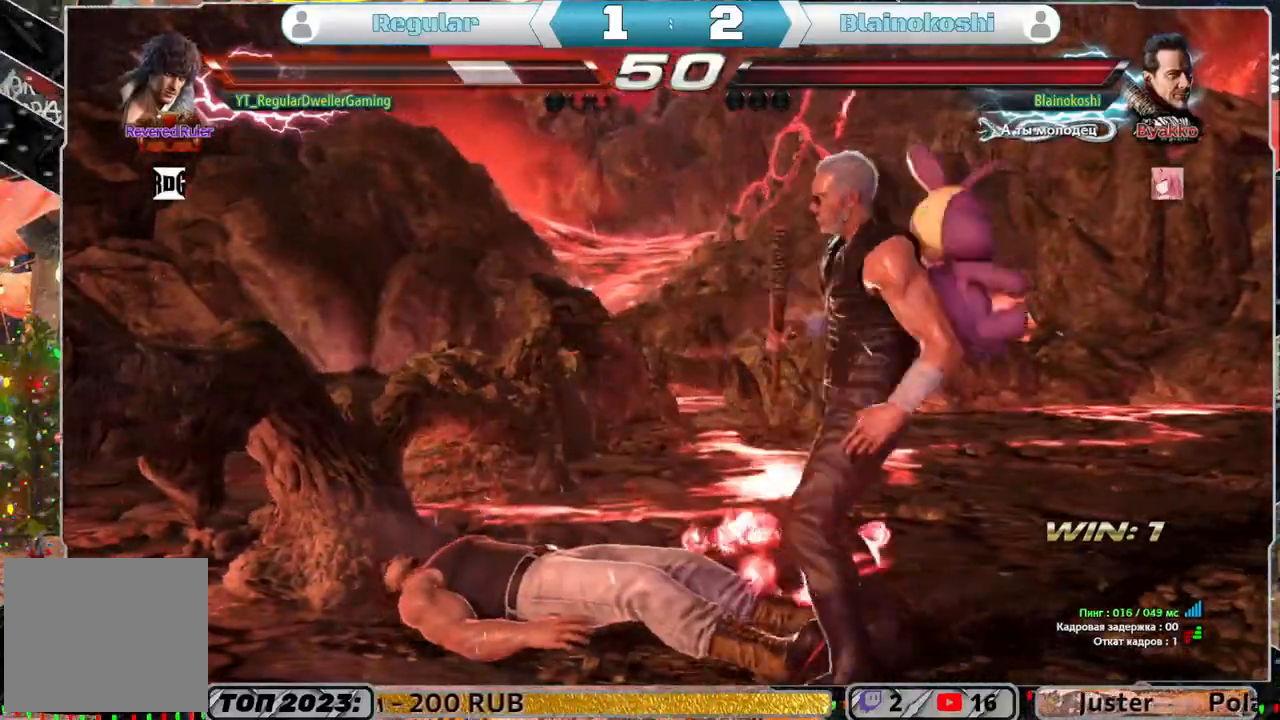
{"buttons": [], "left_stick": "center", "right_stick": "center", "events": []}
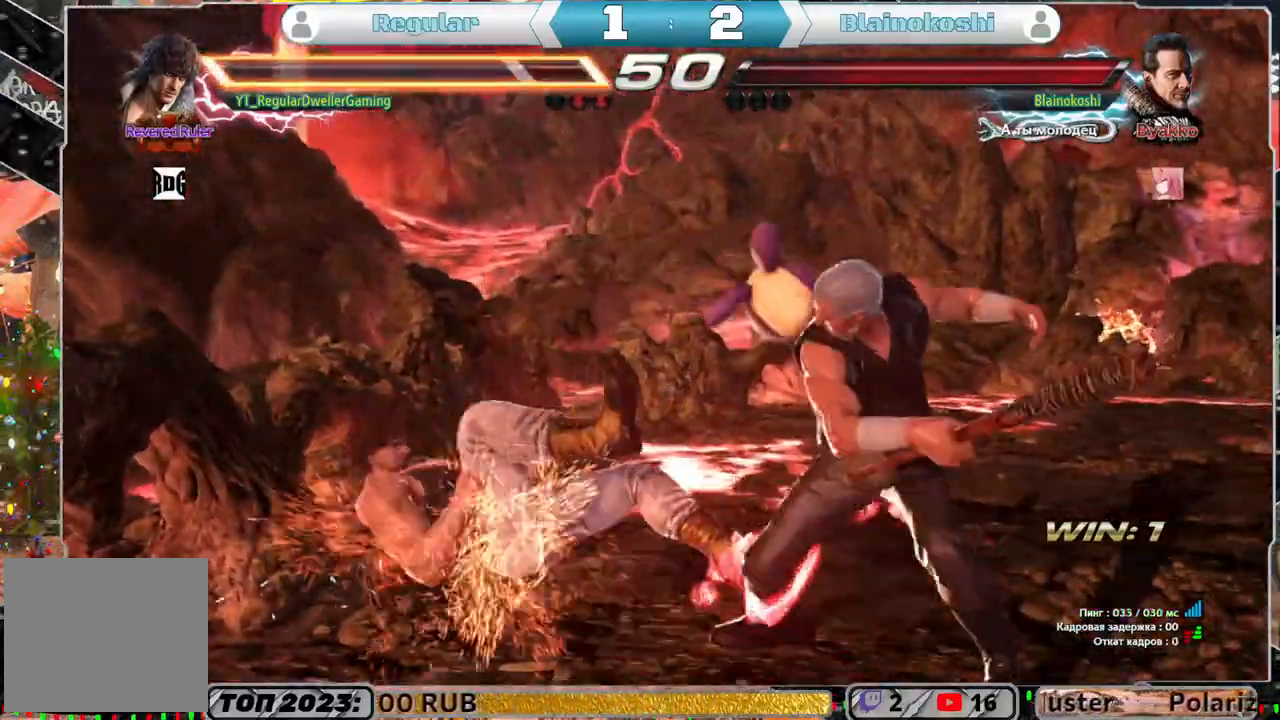
{"buttons": [], "left_stick": "center", "right_stick": "center", "events": []}
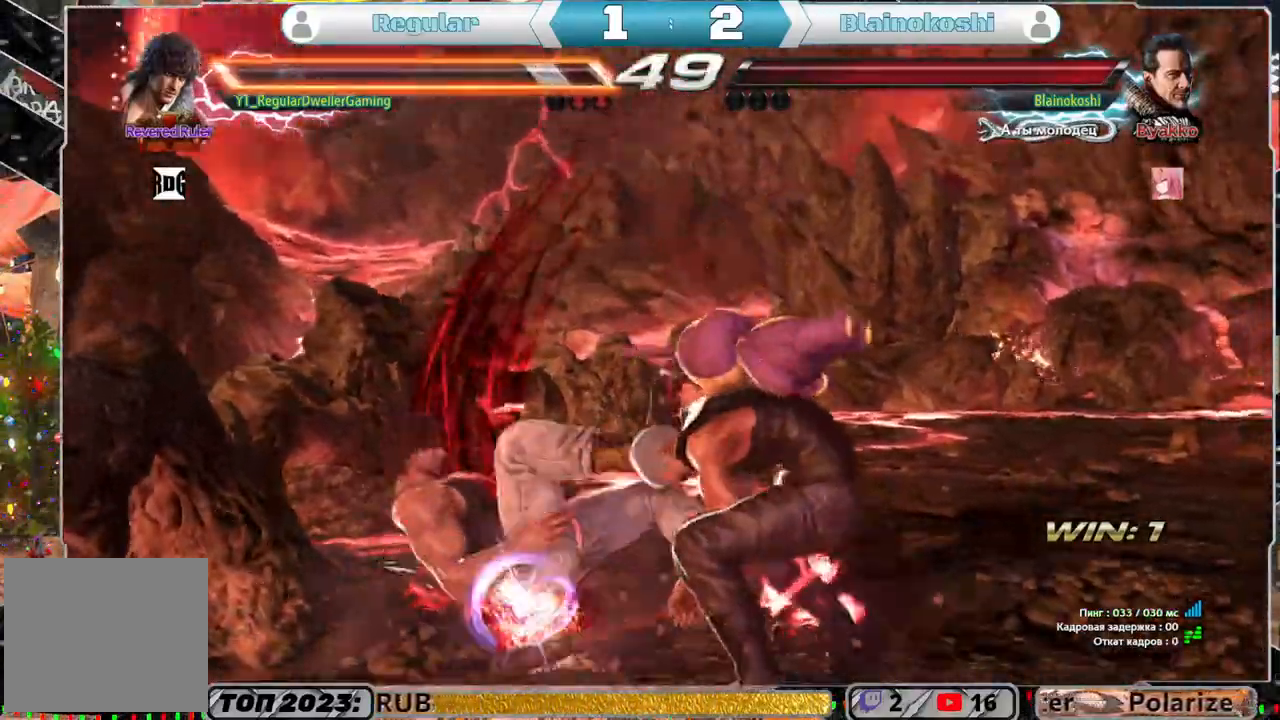
{"buttons": [], "left_stick": "center", "right_stick": "center", "events": []}
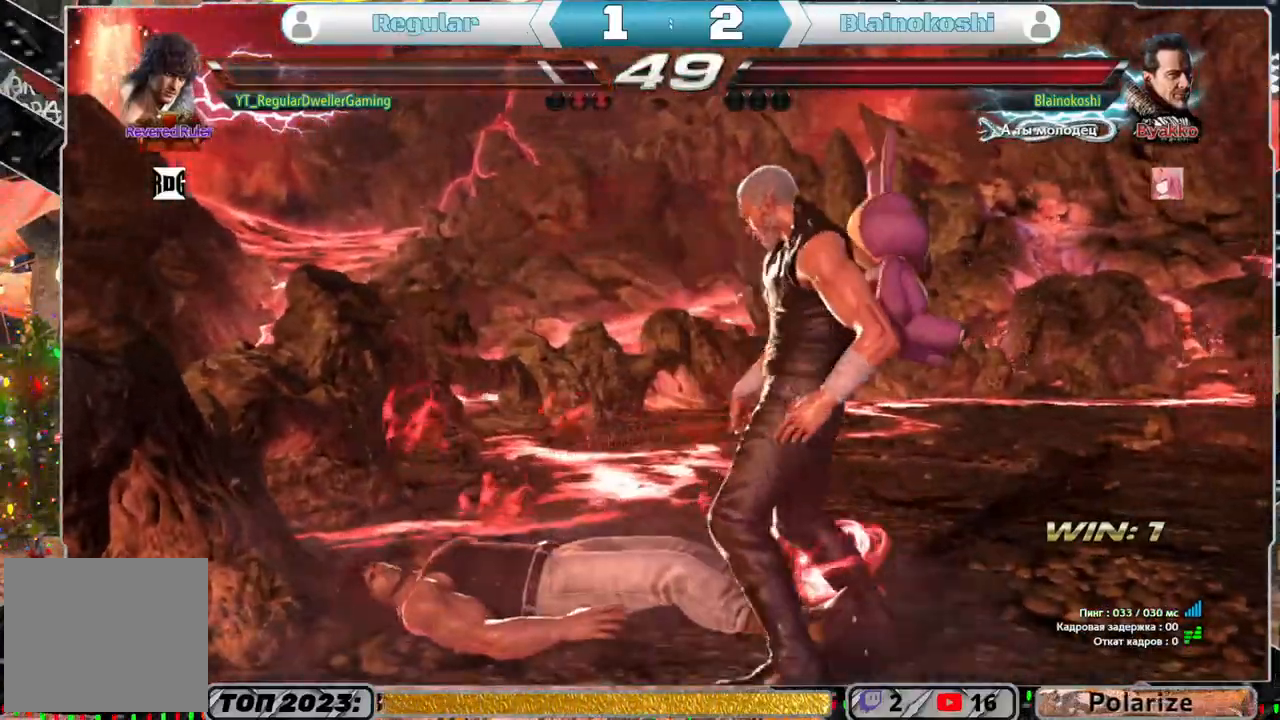
{"buttons": [], "left_stick": "center", "right_stick": "center", "events": []}
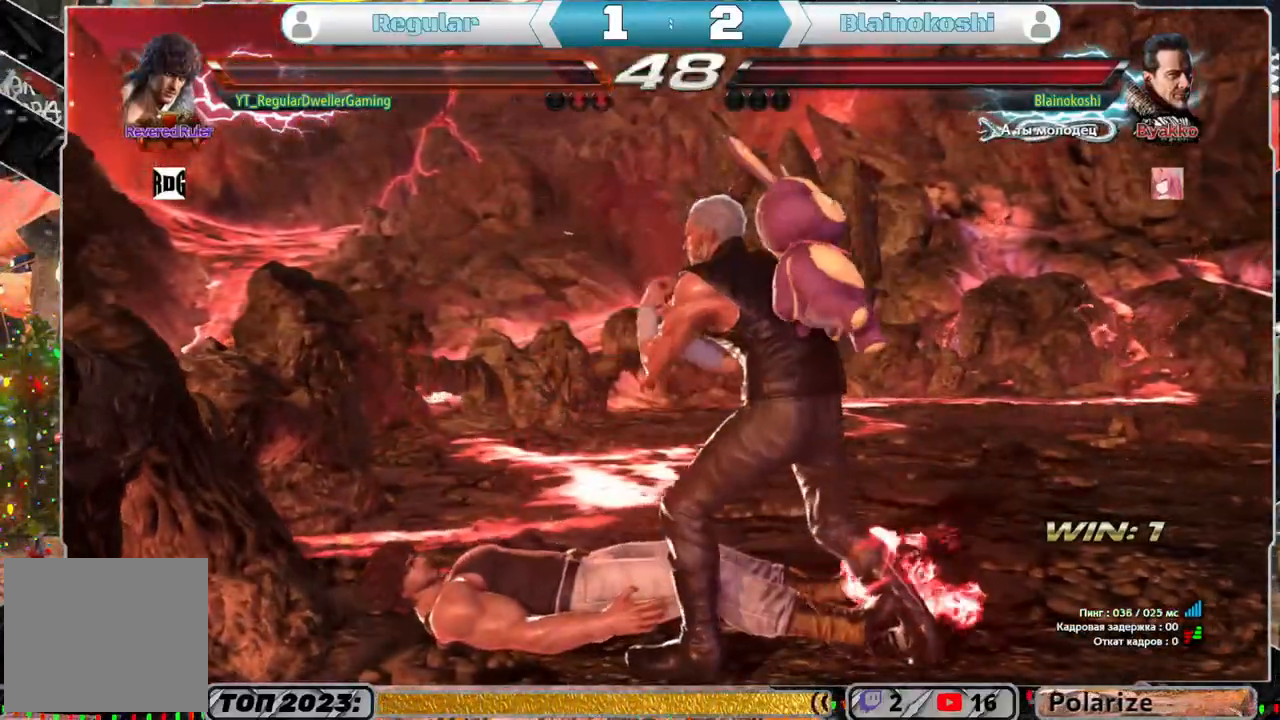
{"buttons": ["CIRCLE"], "left_stick": "center", "right_stick": "center", "events": [[117, "CIRCLE", "down"], [267, "CIRCLE", "up"], [317, "CIRCLE", "down"], [383, "CIRCLE", "up"], [417, "CIRCLE", "down"]]}
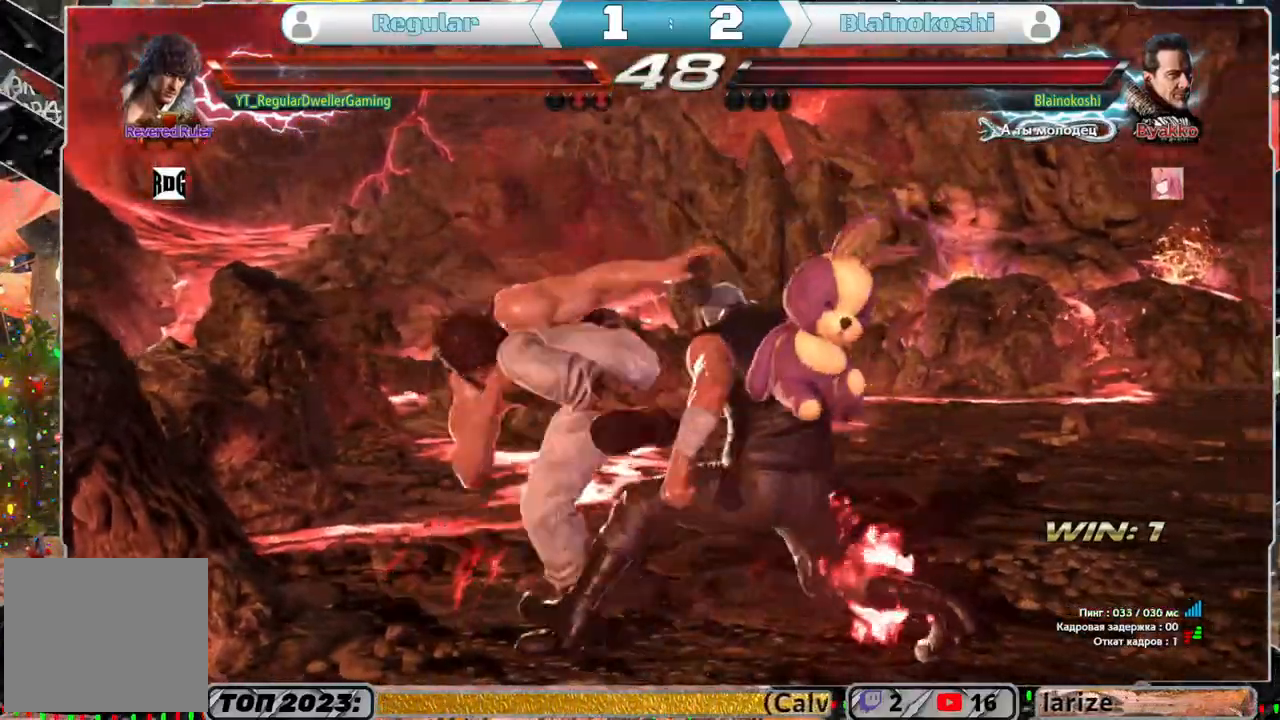
{"buttons": [], "left_stick": "center", "right_stick": "center", "events": [[217, "CIRCLE", "up"], [417, "DPAD_RIGHT", "down"], [483, "DPAD_RIGHT", "up"]]}
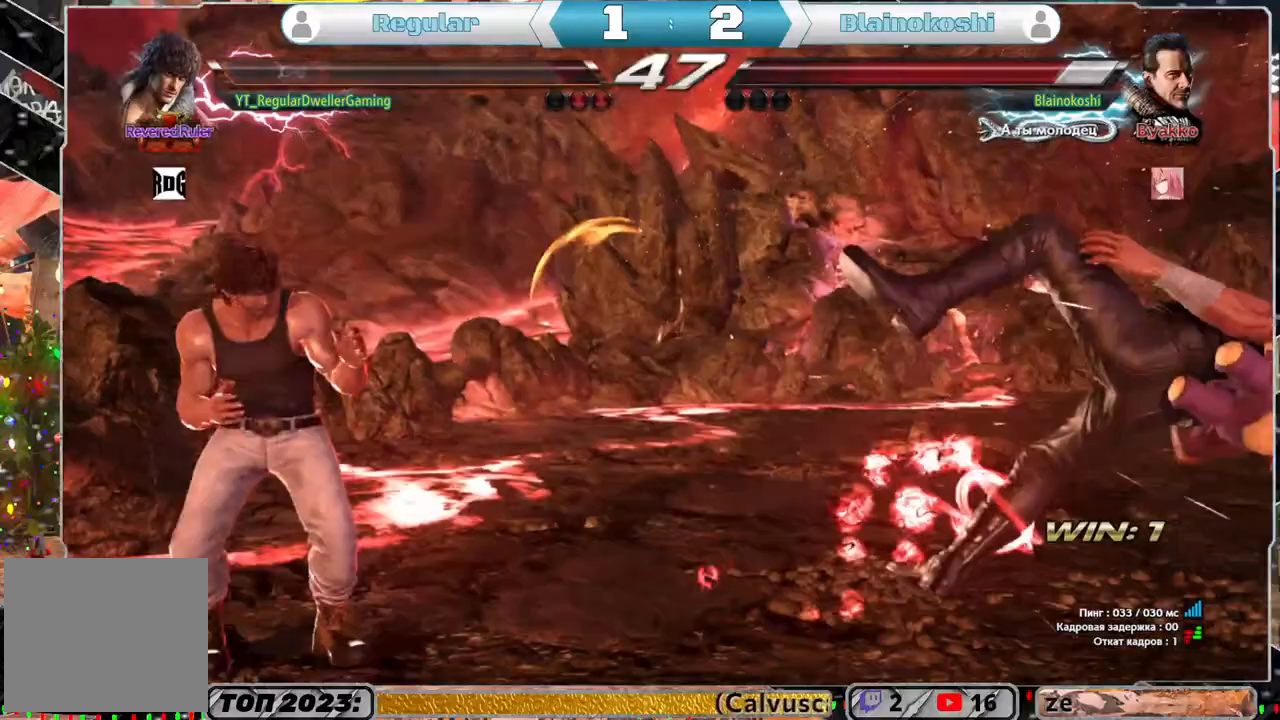
{"buttons": [], "left_stick": "center", "right_stick": "center", "events": [[83, "DPAD_RIGHT", "down"], [150, "DPAD_RIGHT", "up"], [183, "DPAD_RIGHT", "down"], [283, "DPAD_RIGHT", "up"], [333, "R1", "down"], [417, "R1", "up"]]}
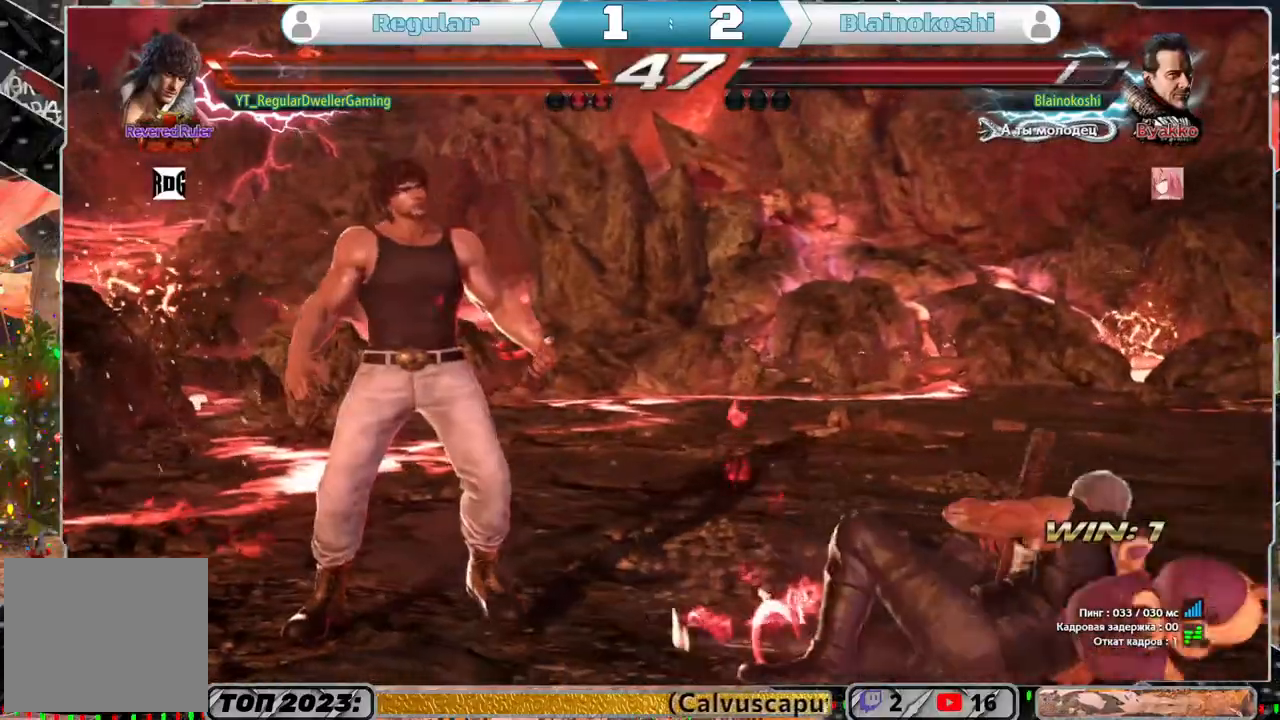
{"buttons": [], "left_stick": "center", "right_stick": "center", "events": [[450, "SQUARE", "down"], [483, "SQUARE", "up"]]}
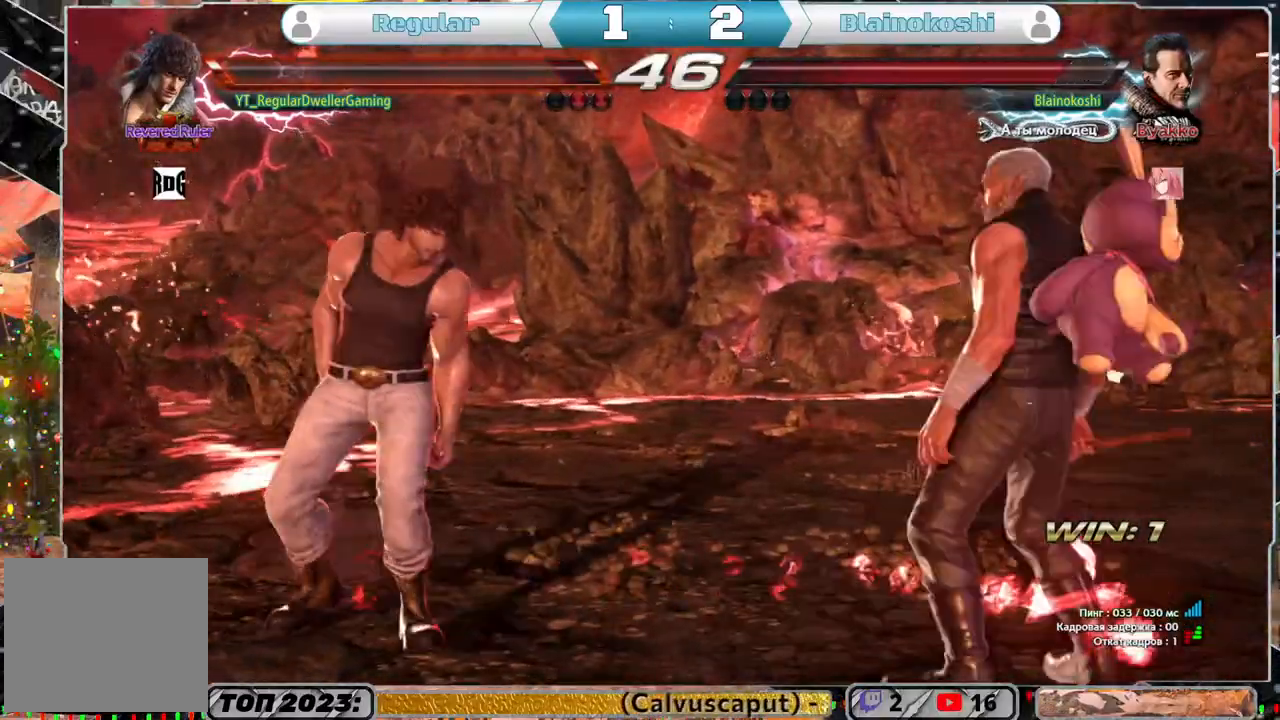
{"buttons": [], "left_stick": "center", "right_stick": "center", "events": [[183, "CIRCLE", "down"], [317, "CIRCLE", "up"]]}
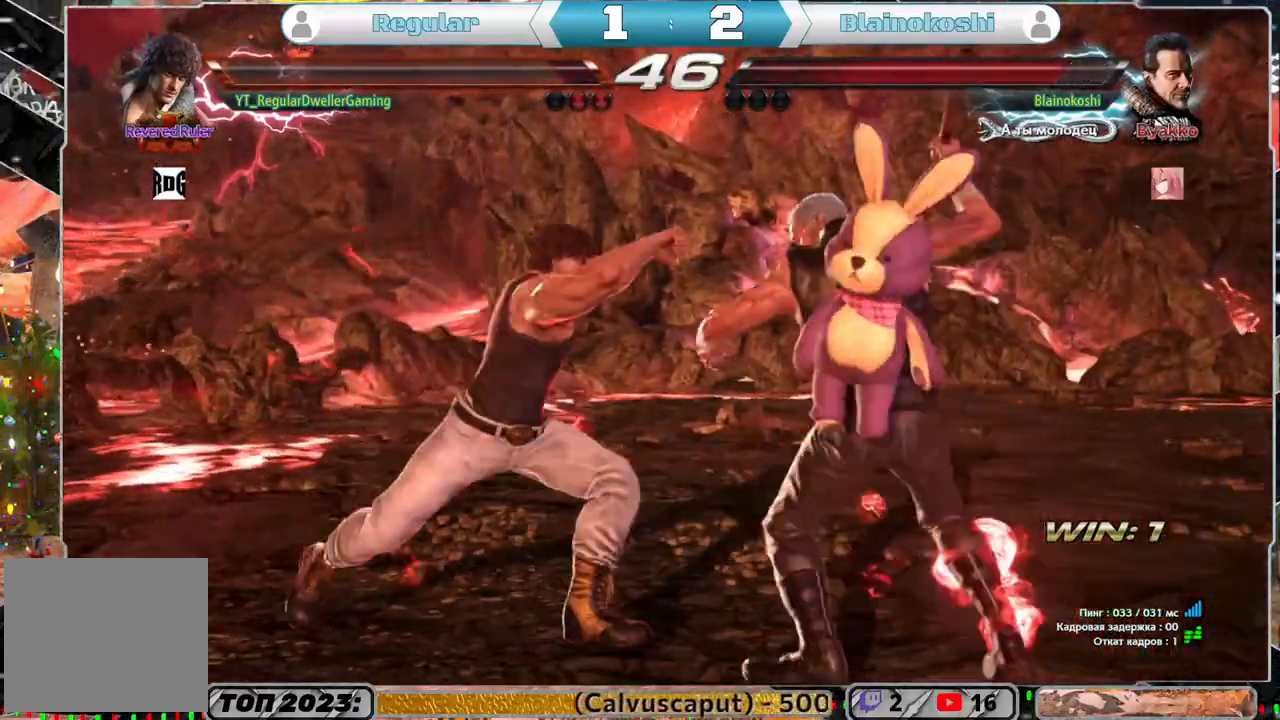
{"buttons": [], "left_stick": "center", "right_stick": "center", "events": []}
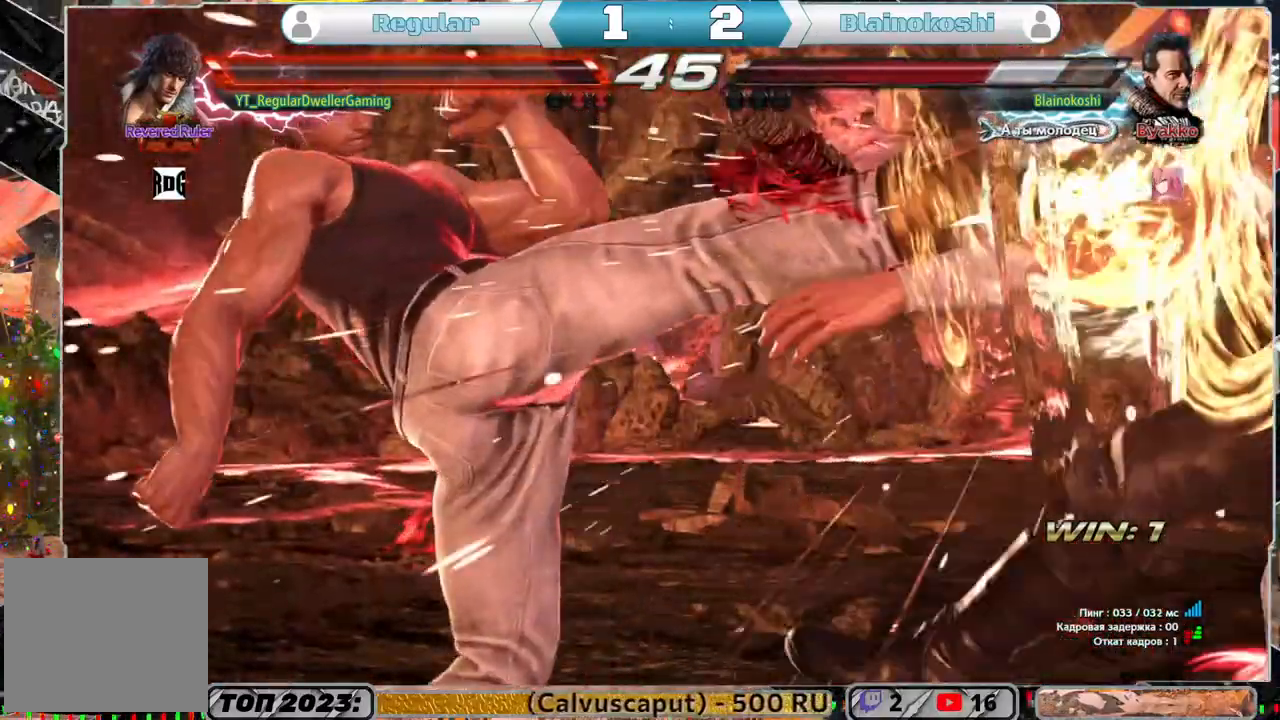
{"buttons": [], "left_stick": "center", "right_stick": "center", "events": [[433, "DPAD_RIGHT", "down"], [483, "DPAD_RIGHT", "up"]]}
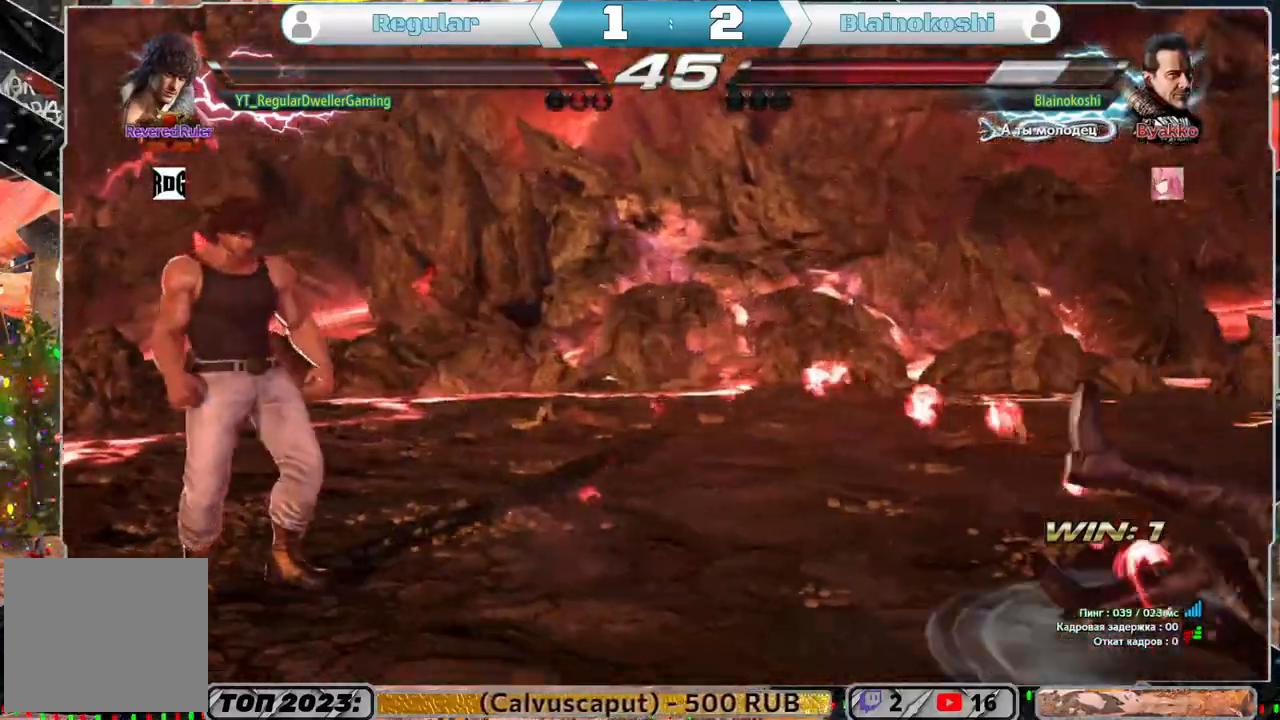
{"buttons": ["DPAD_LEFT"], "left_stick": "center", "right_stick": "center", "events": [[50, "DPAD_RIGHT", "down"], [100, "DPAD_RIGHT", "up"], [150, "DPAD_RIGHT", "down"], [250, "DPAD_RIGHT", "up"], [483, "DPAD_LEFT", "down"]]}
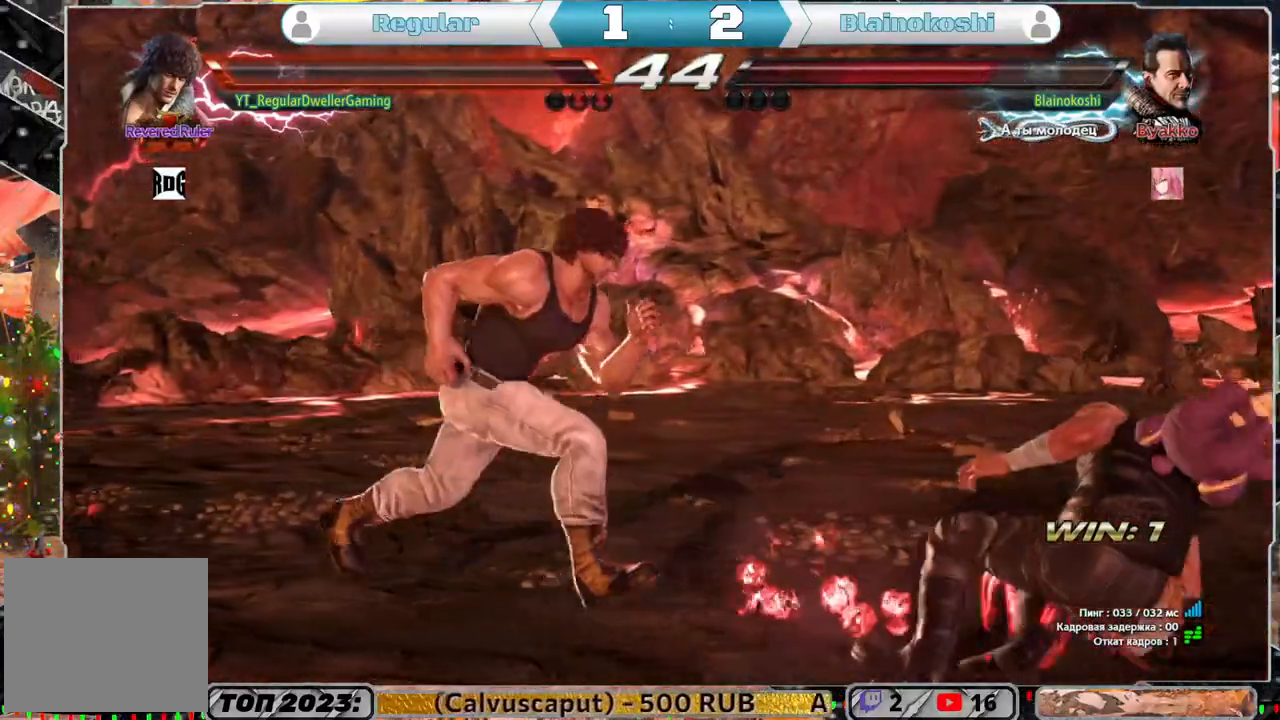
{"buttons": [], "left_stick": "center", "right_stick": "center", "events": [[83, "DPAD_LEFT", "up"]]}
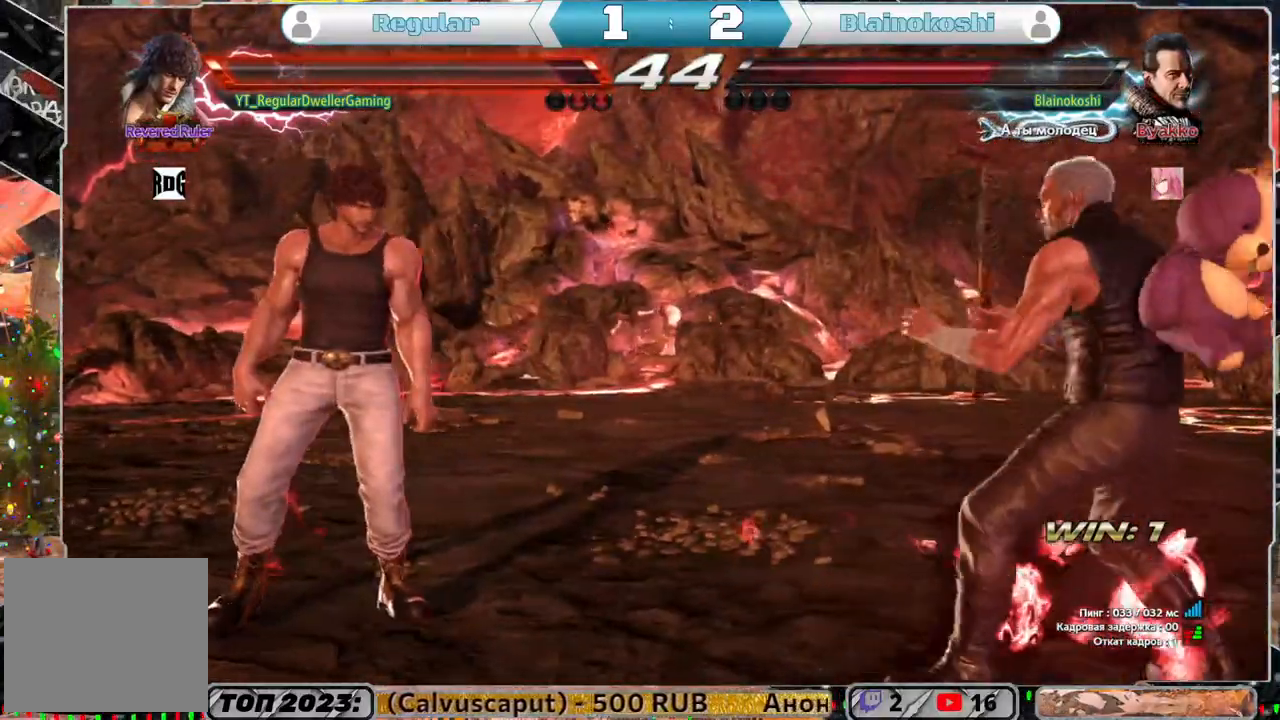
{"buttons": [], "left_stick": "center", "right_stick": "center", "events": []}
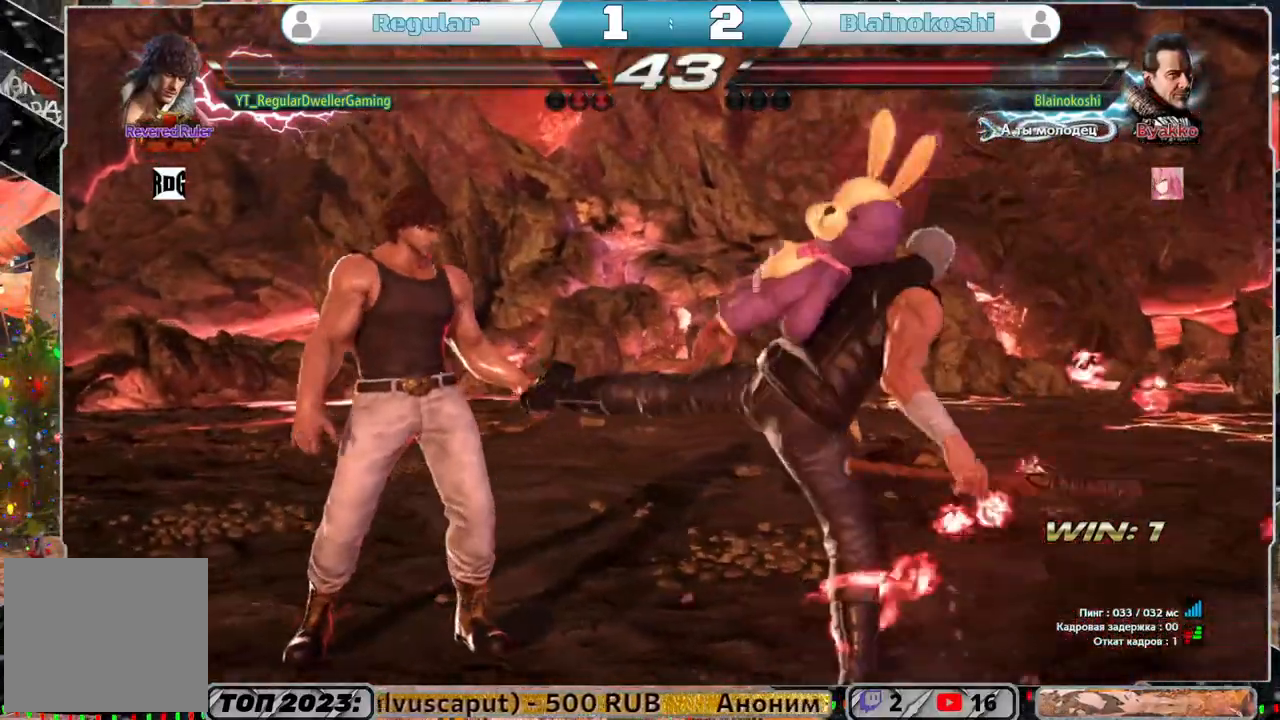
{"buttons": [], "left_stick": "center", "right_stick": "center", "events": [[17, "DPAD_LEFT", "down"], [50, "DPAD_DOWN", "down"], [83, "SQUARE", "down"], [150, "DPAD_DOWN", "up"], [150, "DPAD_LEFT", "up"], [183, "SQUARE", "up"]]}